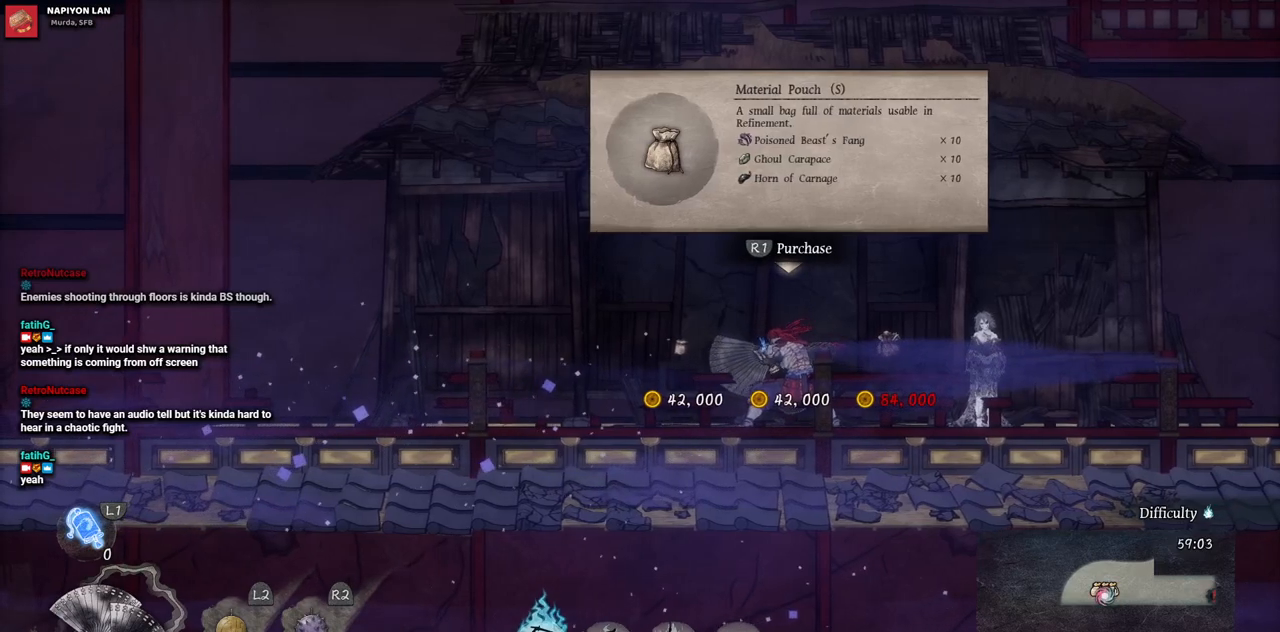
Gameplay with a controller (PlayStation layout); each line is a JSON object with the inputs held at the frame after it. "events" lists button and stick changes between this image and that frame as [ms after this image, input, new state], when the widget could be followed in between. Not read: L3 R3.
{"buttons": ["DPAD_LEFT"], "left_stick": "center", "right_stick": "center", "events": [[300, "DPAD_LEFT", "down"]]}
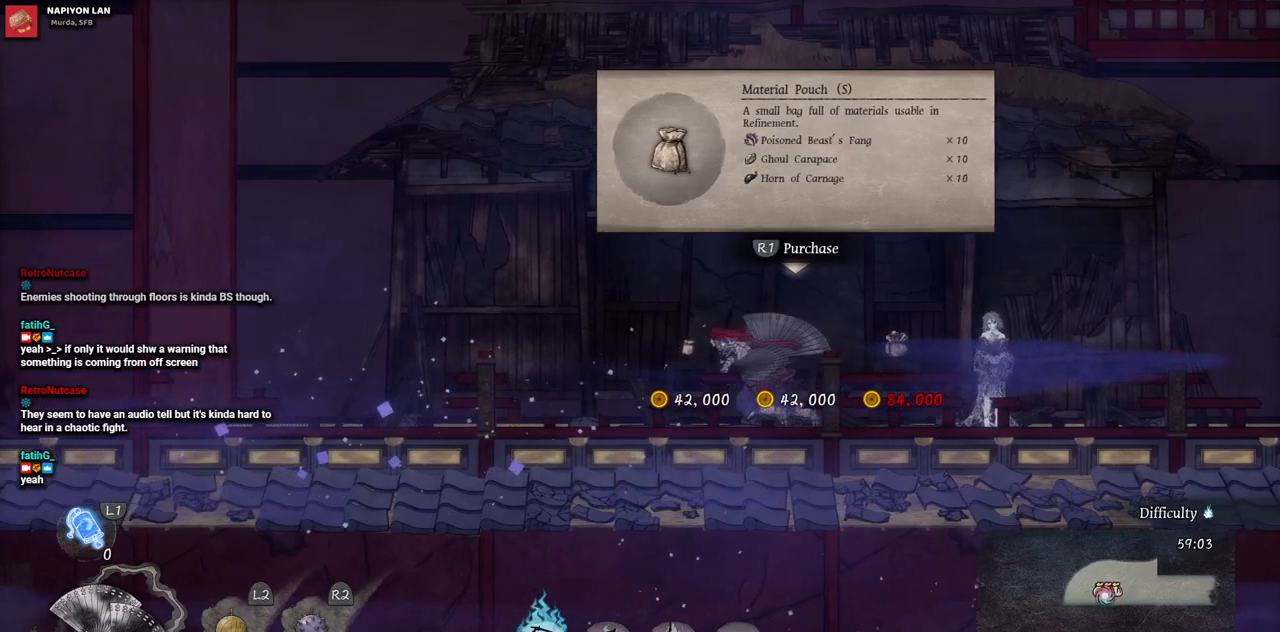
{"buttons": [], "left_stick": "center", "right_stick": "center", "events": [[100, "DPAD_LEFT", "up"]]}
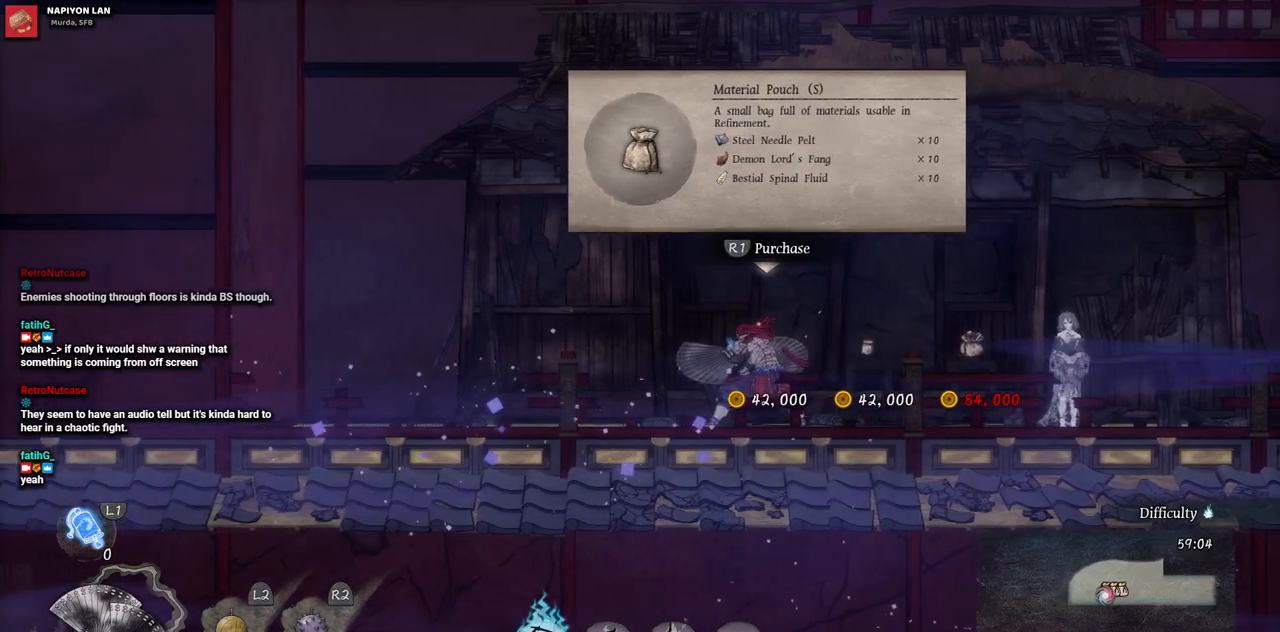
{"buttons": [], "left_stick": "center", "right_stick": "center", "events": []}
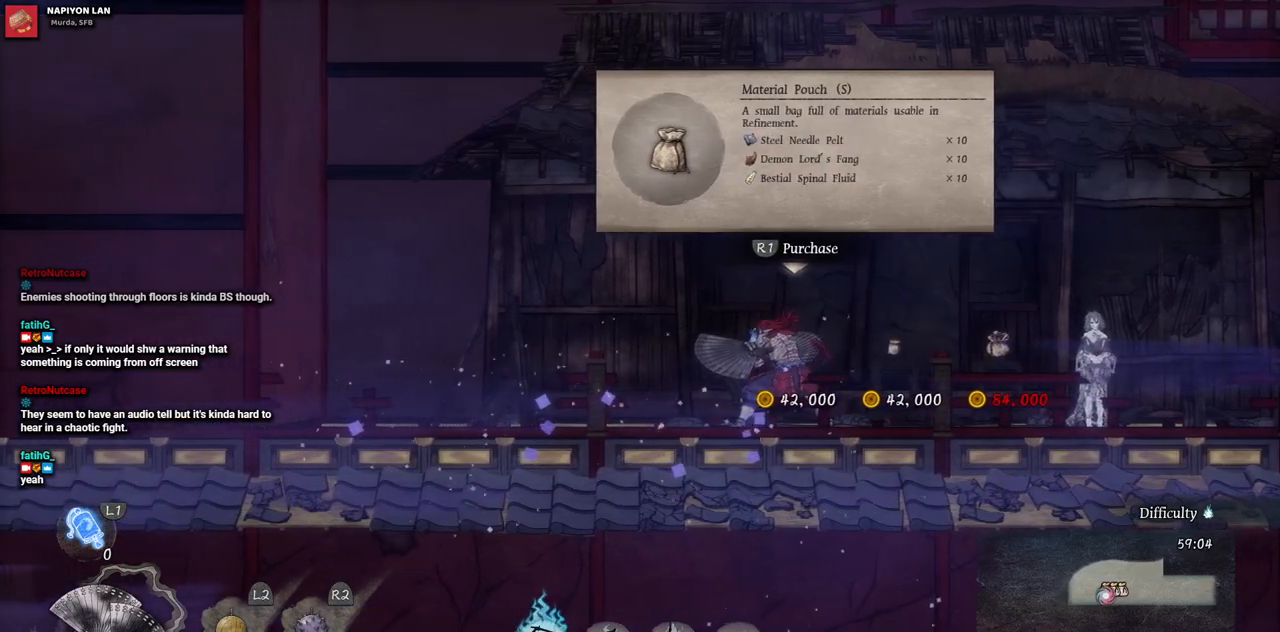
{"buttons": [], "left_stick": "center", "right_stick": "center", "events": []}
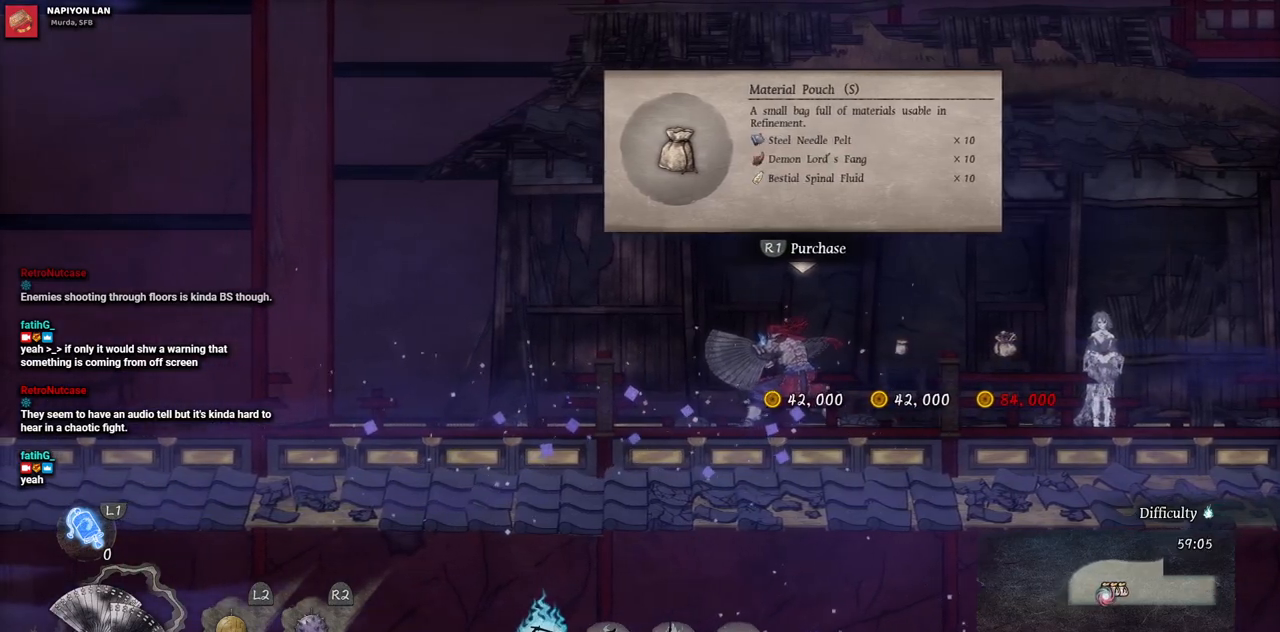
{"buttons": [], "left_stick": "center", "right_stick": "center", "events": []}
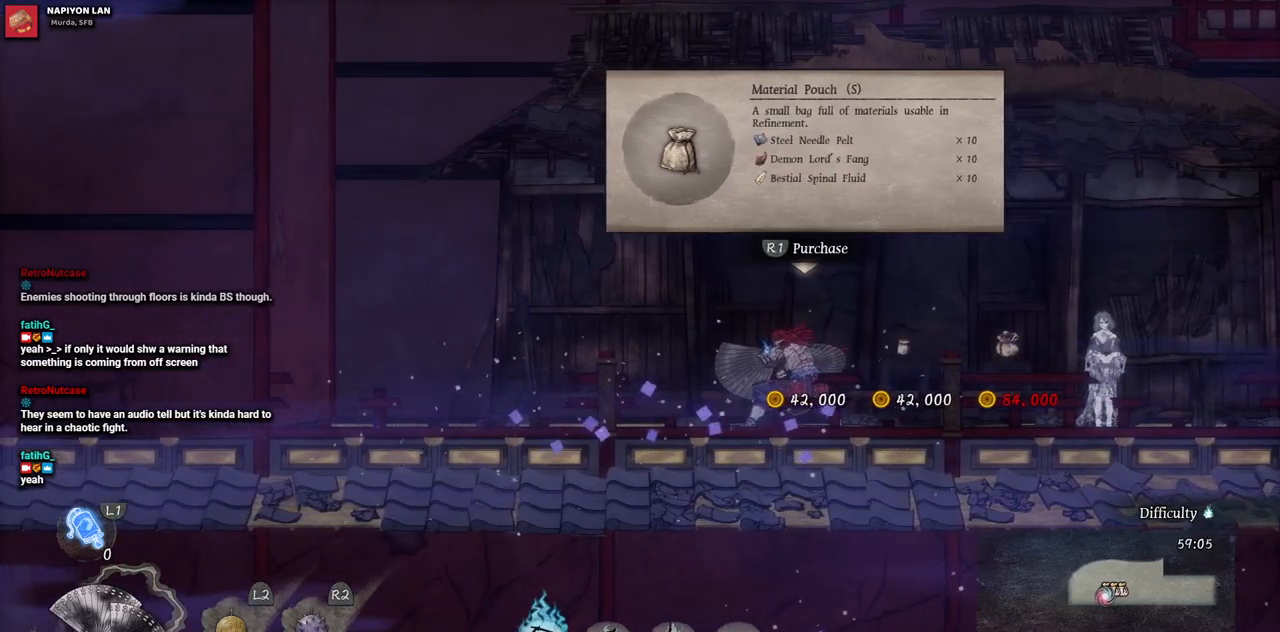
{"buttons": [], "left_stick": "center", "right_stick": "center", "events": [[17, "DPAD_RIGHT", "down"], [333, "DPAD_RIGHT", "up"]]}
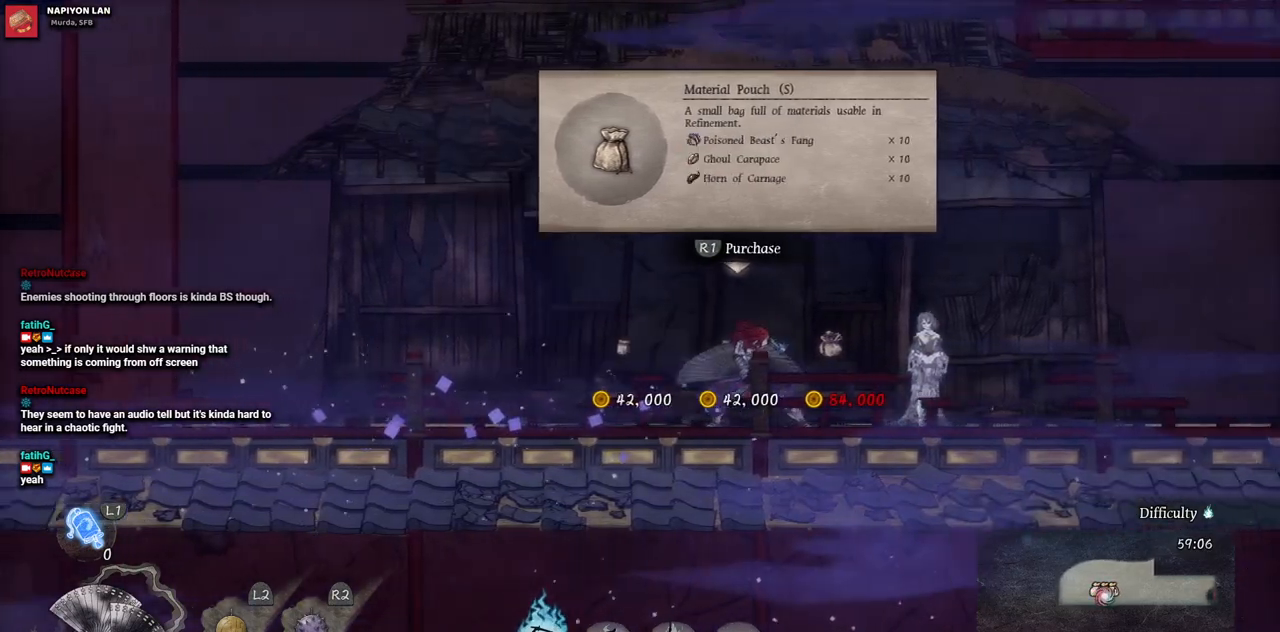
{"buttons": [], "left_stick": "center", "right_stick": "center", "events": []}
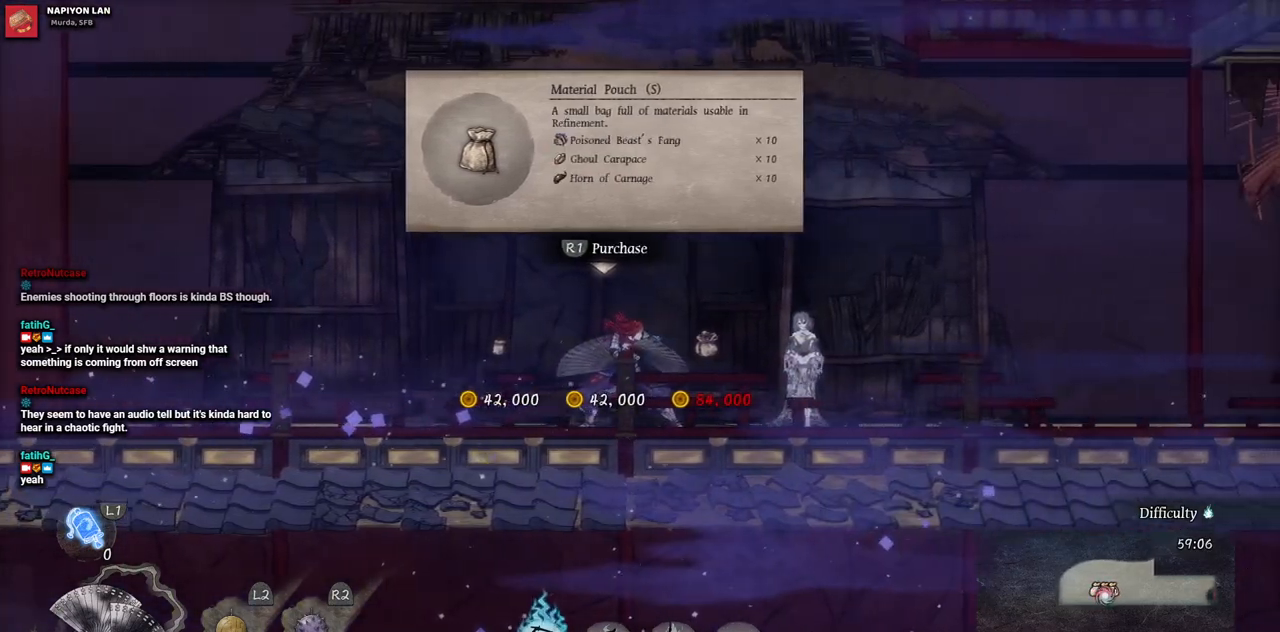
{"buttons": [], "left_stick": "center", "right_stick": "center", "events": [[17, "START", "down"], [150, "START", "up"]]}
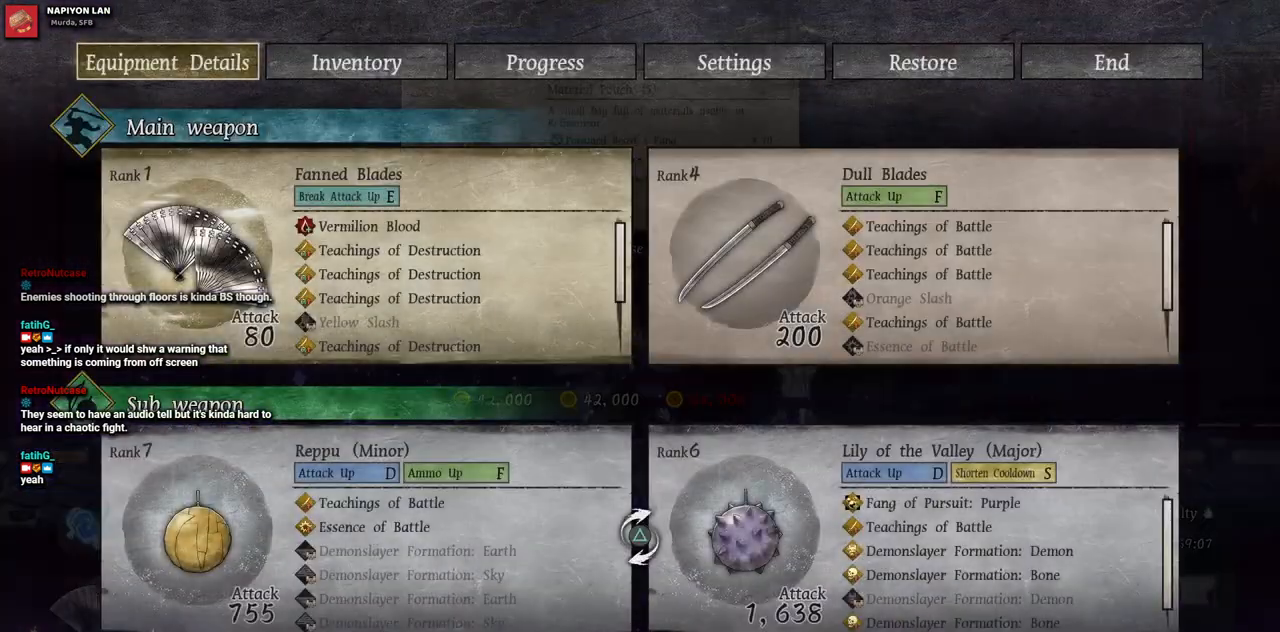
{"buttons": [], "left_stick": "center", "right_stick": "center", "events": [[100, "R1", "down"], [233, "R1", "up"]]}
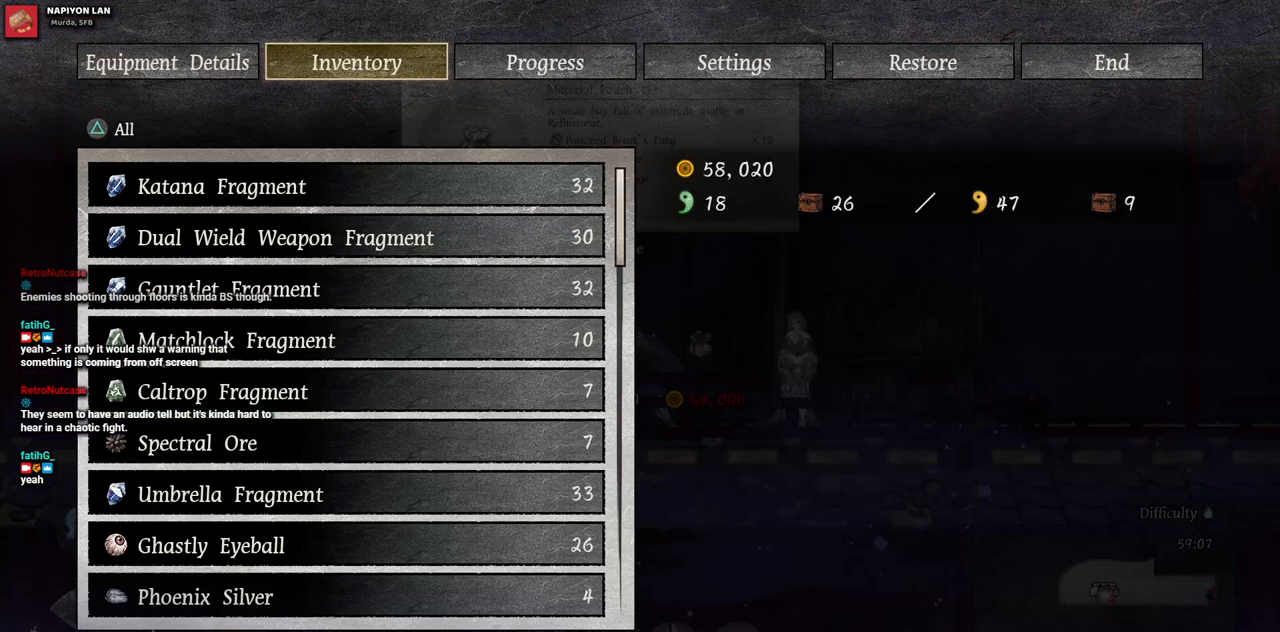
{"buttons": [], "left_stick": "center", "right_stick": "center", "events": []}
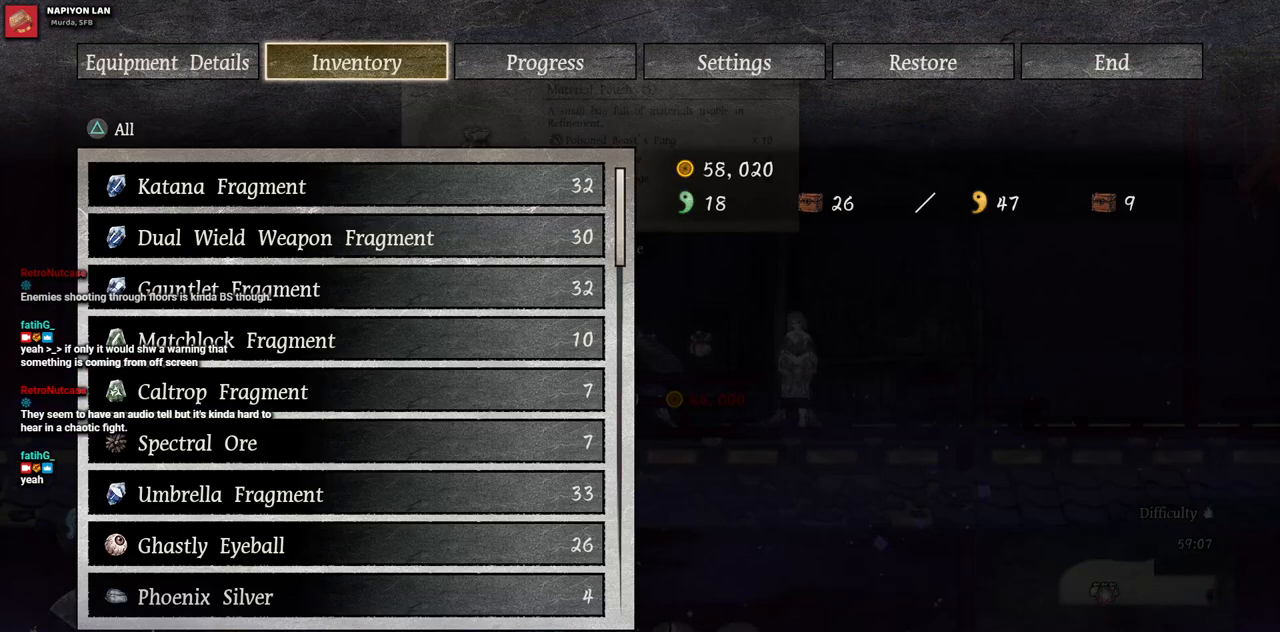
{"buttons": ["DPAD_DOWN"], "left_stick": "center", "right_stick": "center", "events": [[450, "DPAD_DOWN", "down"]]}
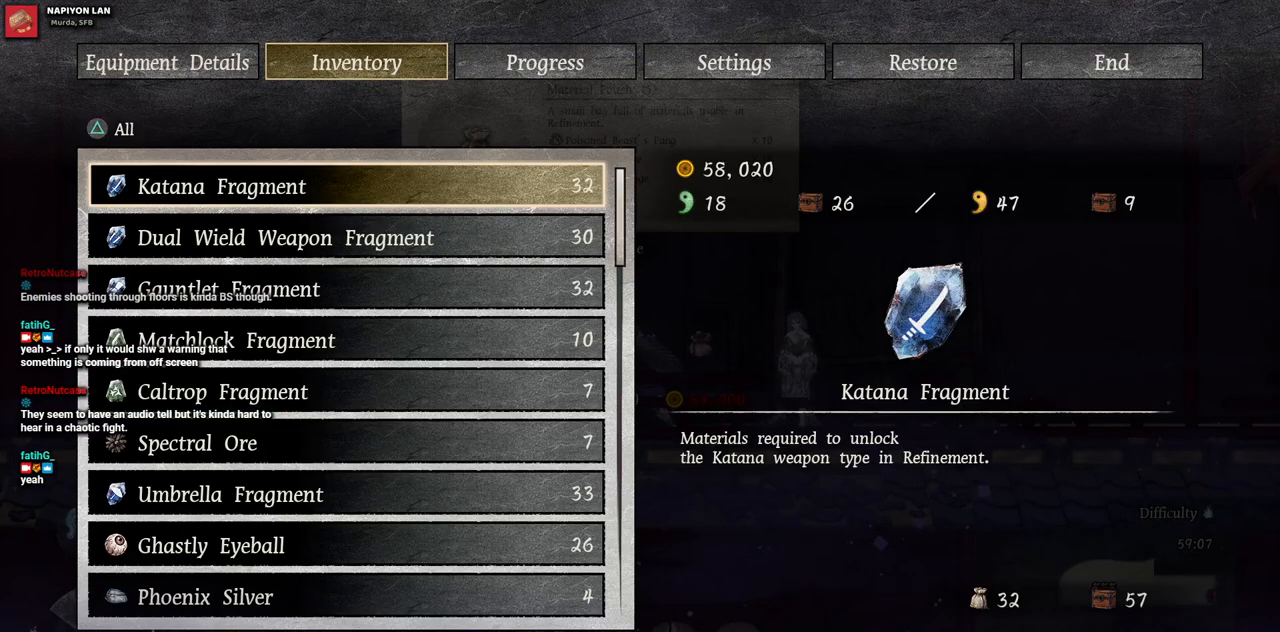
{"buttons": ["DPAD_DOWN"], "left_stick": "center", "right_stick": "center", "events": [[100, "DPAD_DOWN", "up"], [383, "DPAD_DOWN", "down"]]}
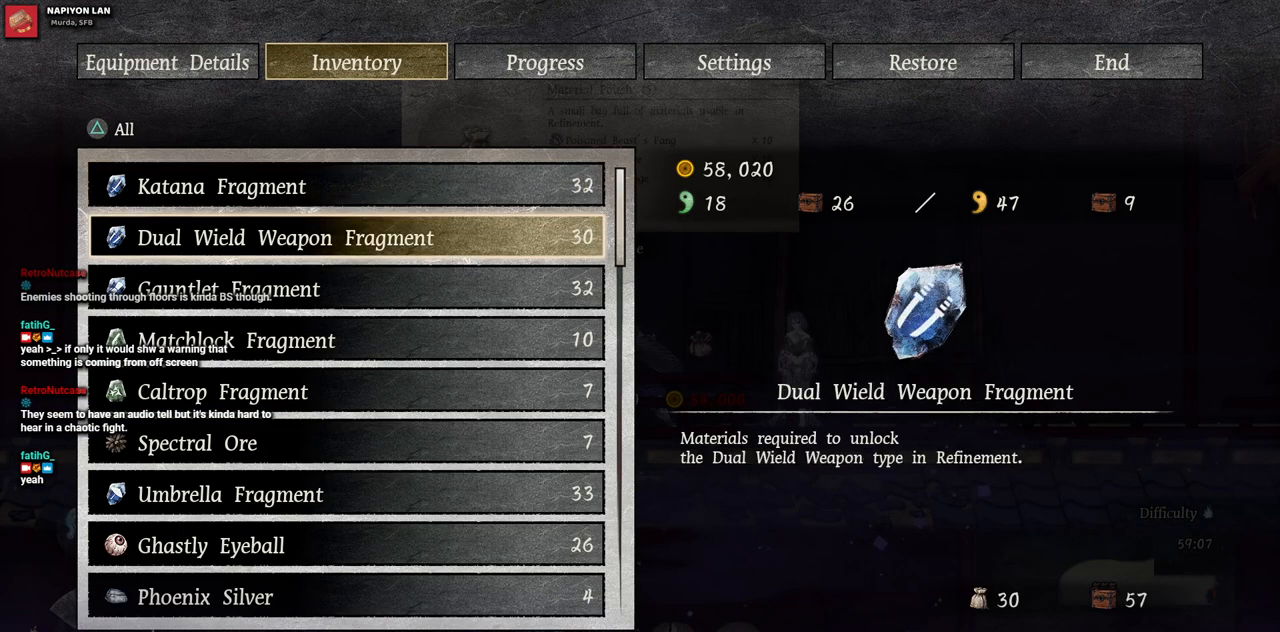
{"buttons": ["DPAD_DOWN"], "left_stick": "center", "right_stick": "center", "events": []}
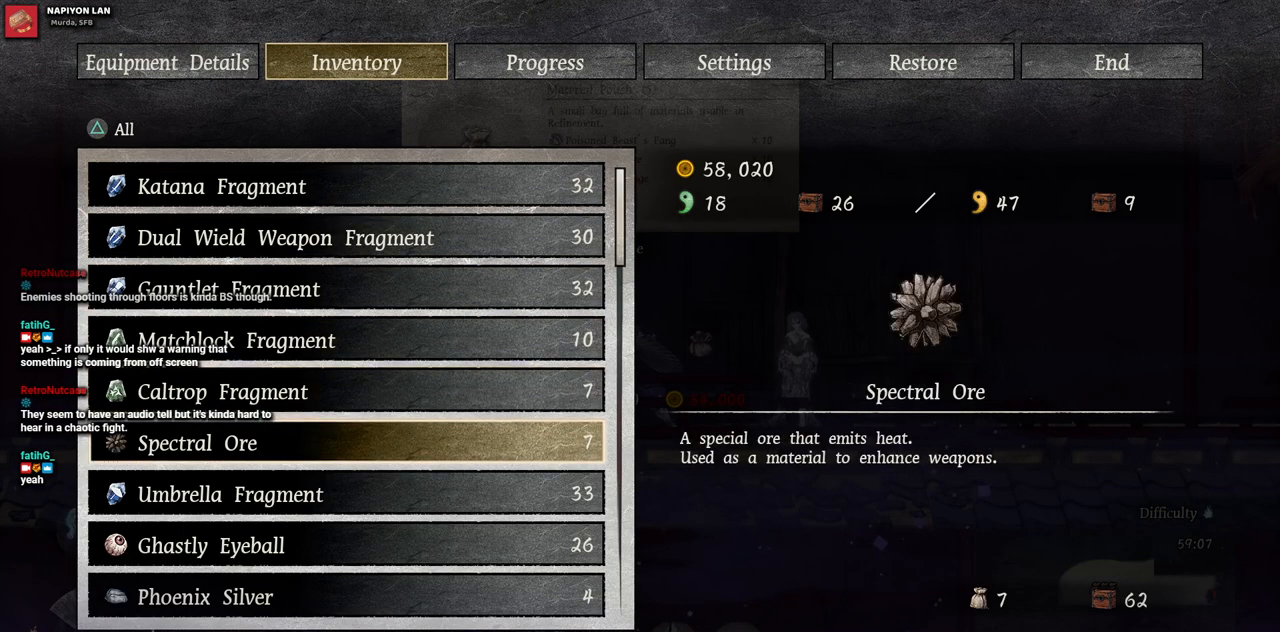
{"buttons": ["DPAD_DOWN"], "left_stick": "center", "right_stick": "center", "events": []}
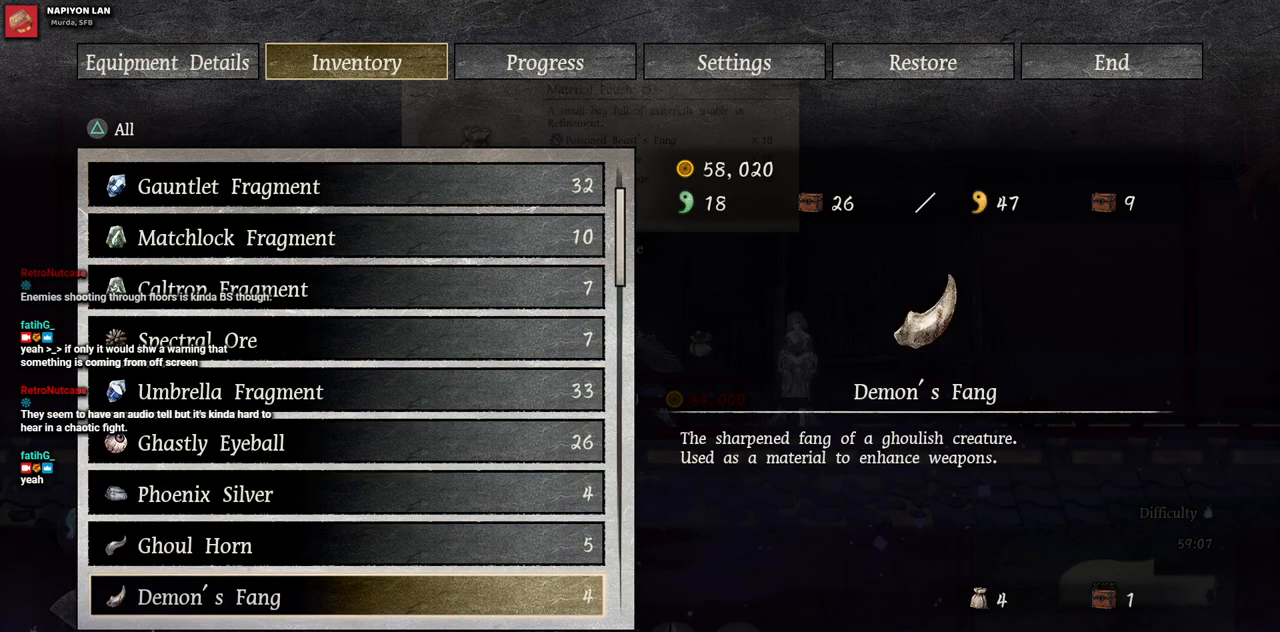
{"buttons": ["DPAD_DOWN"], "left_stick": "center", "right_stick": "center", "events": []}
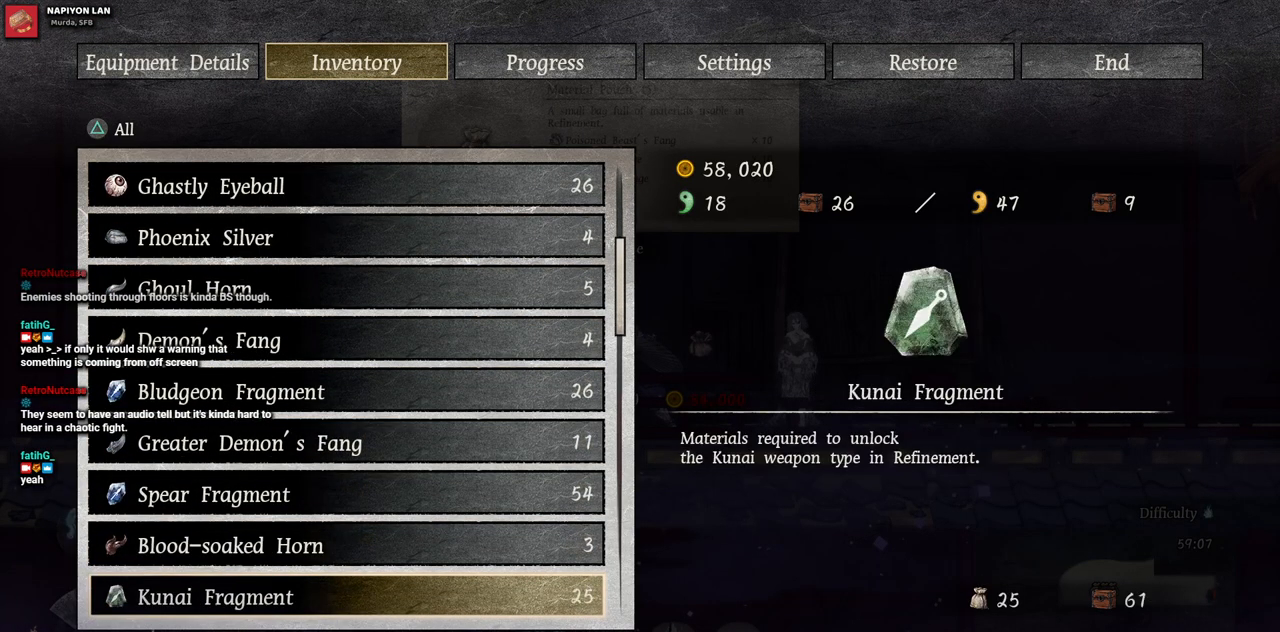
{"buttons": [], "left_stick": "center", "right_stick": "center", "events": [[133, "DPAD_DOWN", "up"]]}
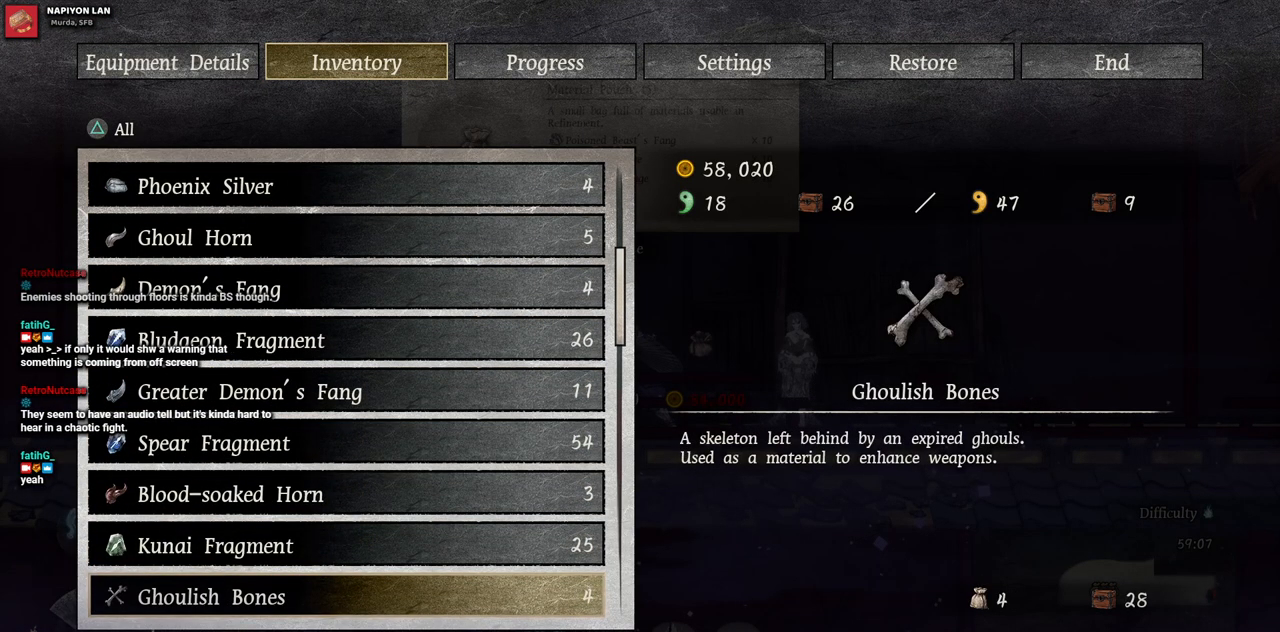
{"buttons": [], "left_stick": "center", "right_stick": "center", "events": []}
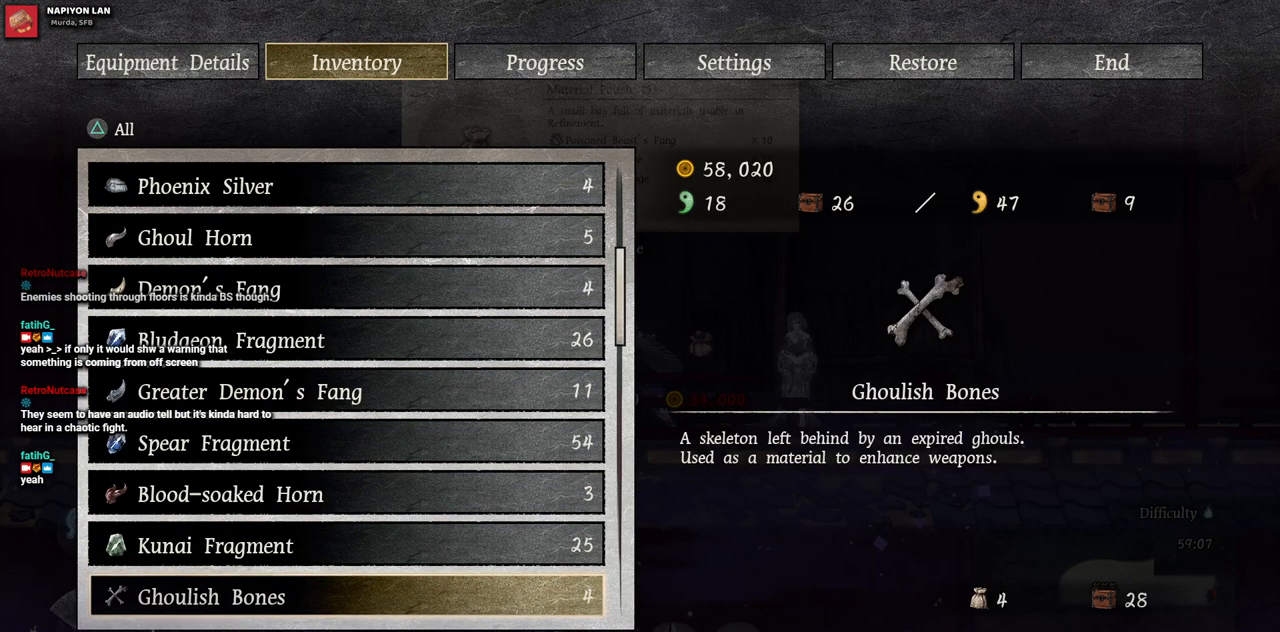
{"buttons": [], "left_stick": "center", "right_stick": "center", "events": []}
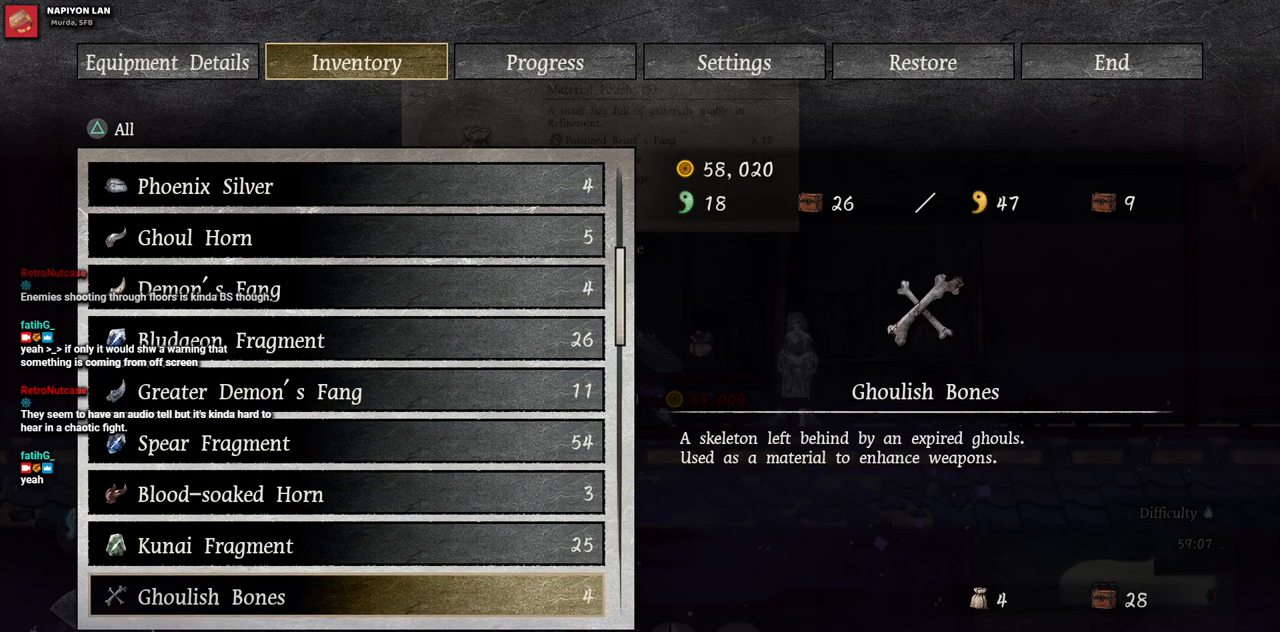
{"buttons": [], "left_stick": "center", "right_stick": "center", "events": []}
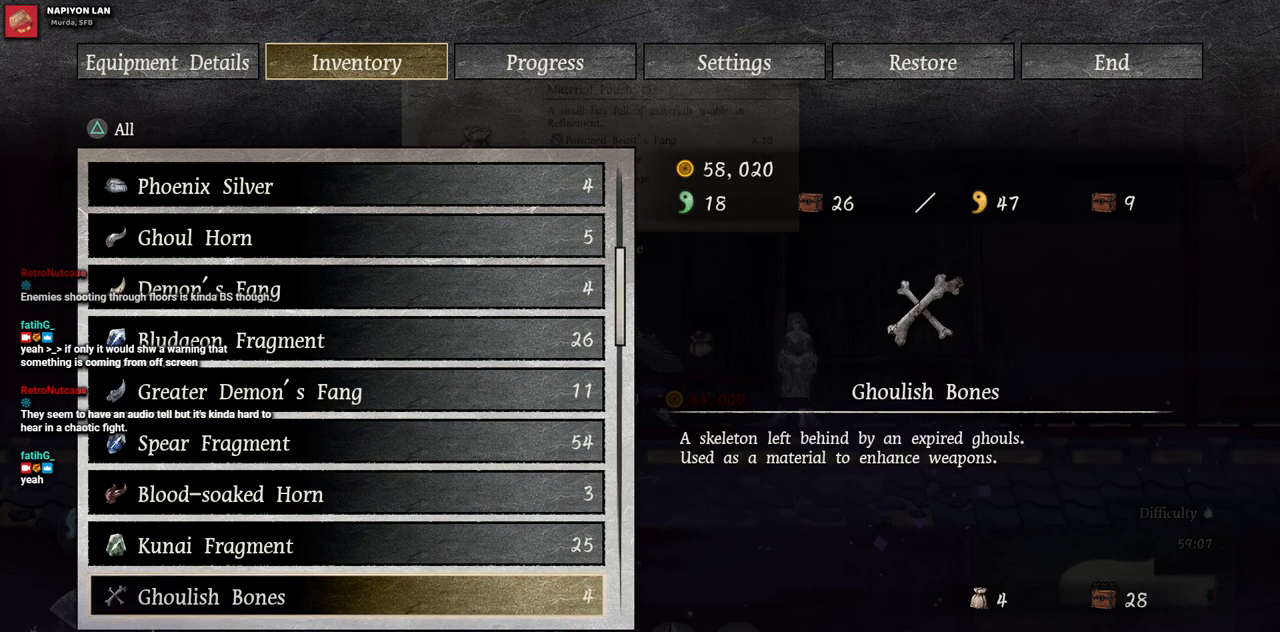
{"buttons": ["DPAD_DOWN"], "left_stick": "center", "right_stick": "center", "events": [[100, "DPAD_DOWN", "down"], [200, "DPAD_DOWN", "up"], [300, "DPAD_DOWN", "down"], [400, "DPAD_DOWN", "up"], [467, "DPAD_DOWN", "down"]]}
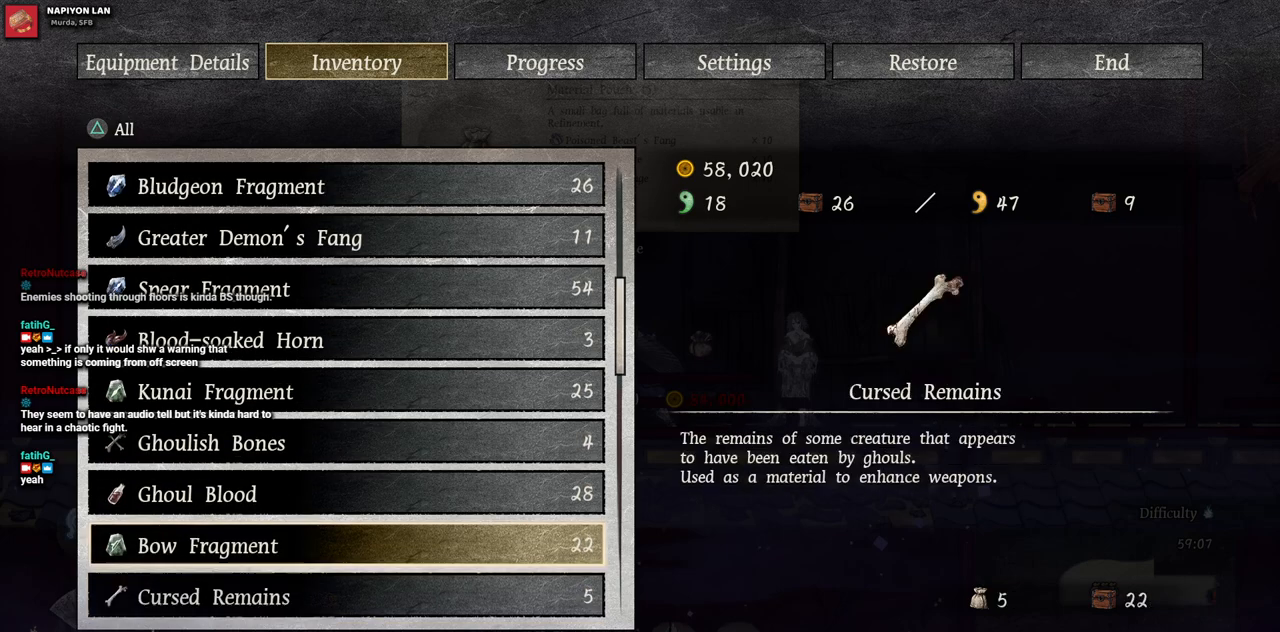
{"buttons": [], "left_stick": "center", "right_stick": "center", "events": [[83, "DPAD_DOWN", "up"], [150, "DPAD_DOWN", "down"], [250, "DPAD_DOWN", "up"], [350, "DPAD_DOWN", "down"], [433, "DPAD_DOWN", "up"]]}
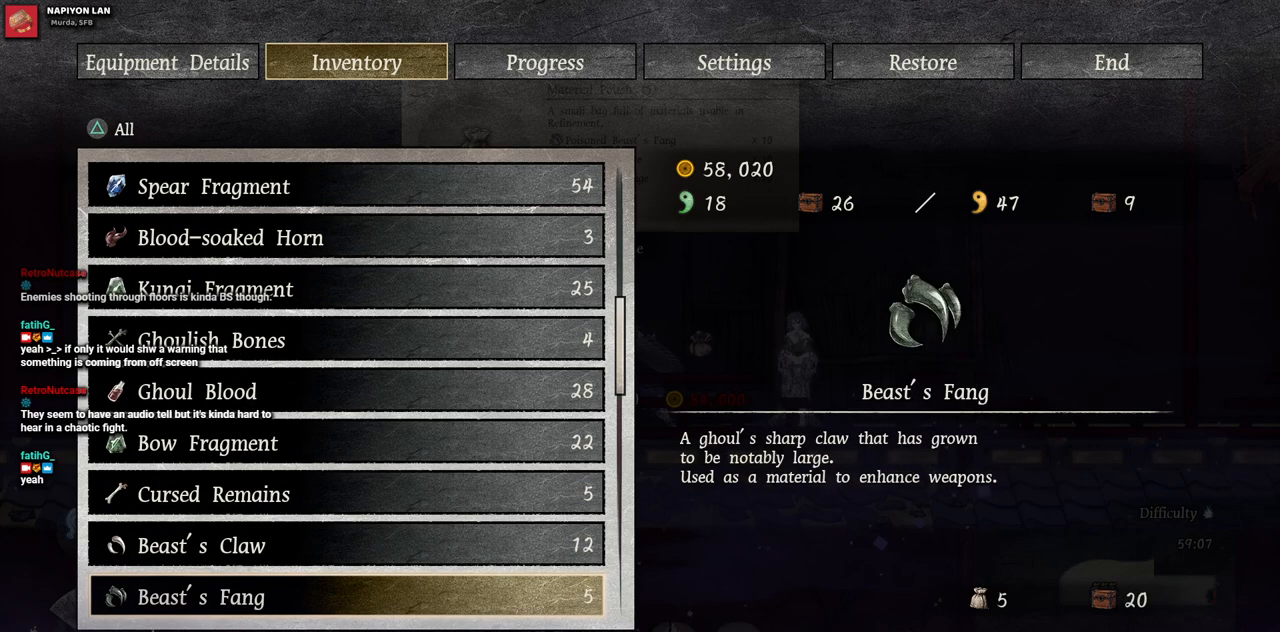
{"buttons": [], "left_stick": "center", "right_stick": "center", "events": [[33, "DPAD_DOWN", "down"], [117, "DPAD_DOWN", "up"], [200, "DPAD_DOWN", "down"], [300, "DPAD_DOWN", "up"], [383, "DPAD_DOWN", "down"], [483, "DPAD_DOWN", "up"]]}
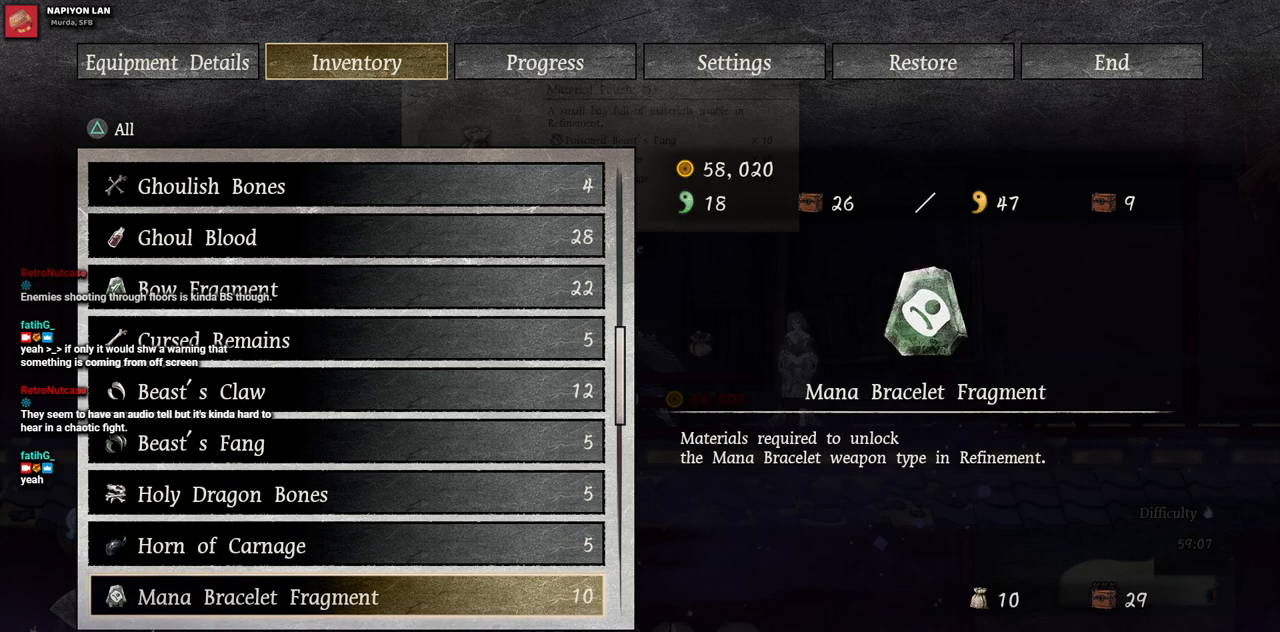
{"buttons": [], "left_stick": "center", "right_stick": "center", "events": [[50, "DPAD_DOWN", "down"], [150, "DPAD_DOWN", "up"], [233, "DPAD_DOWN", "down"], [333, "DPAD_DOWN", "up"], [417, "DPAD_DOWN", "down"], [500, "DPAD_DOWN", "up"]]}
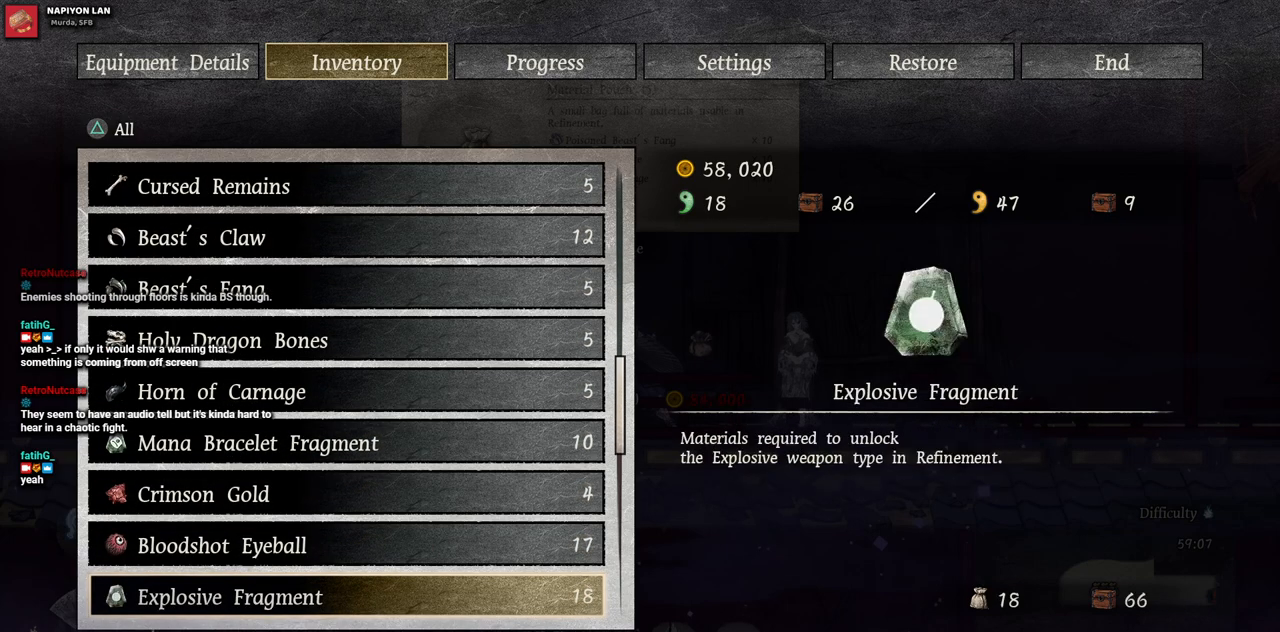
{"buttons": [], "left_stick": "center", "right_stick": "center", "events": [[100, "DPAD_DOWN", "down"], [183, "DPAD_DOWN", "up"], [267, "DPAD_DOWN", "down"], [350, "DPAD_DOWN", "up"], [450, "DPAD_DOWN", "down"], [500, "DPAD_DOWN", "up"]]}
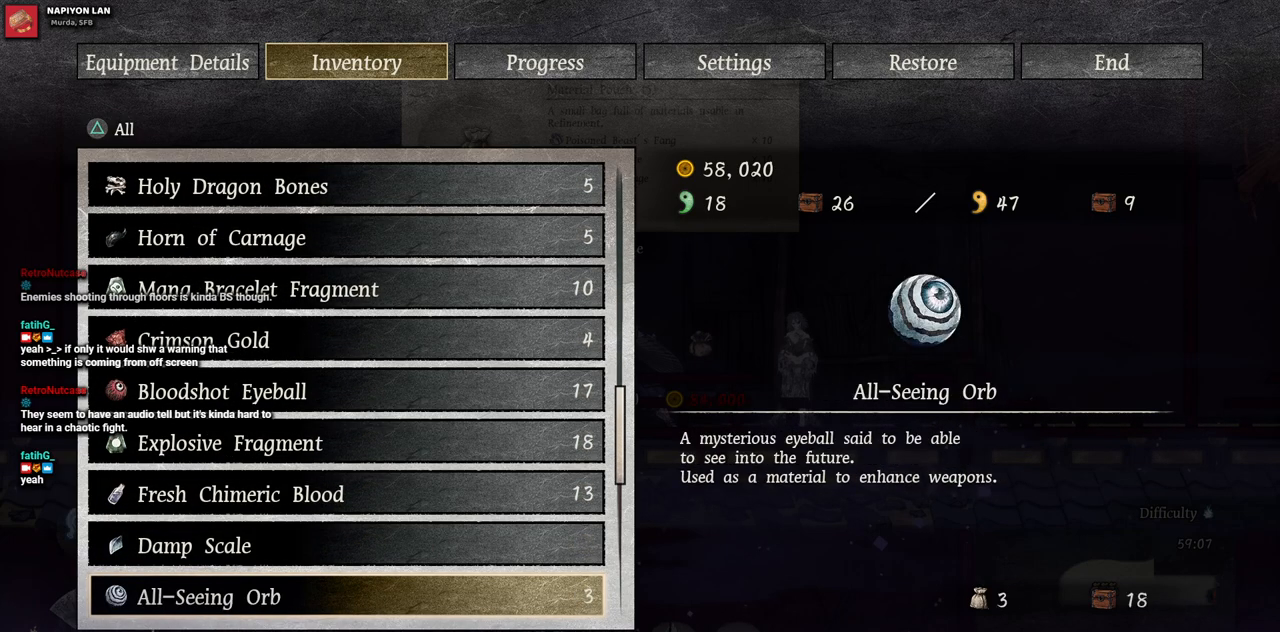
{"buttons": ["DPAD_DOWN"], "left_stick": "center", "right_stick": "center", "events": [[117, "DPAD_DOWN", "down"], [200, "DPAD_DOWN", "up"], [283, "DPAD_DOWN", "down"], [383, "DPAD_DOWN", "up"], [467, "DPAD_DOWN", "down"]]}
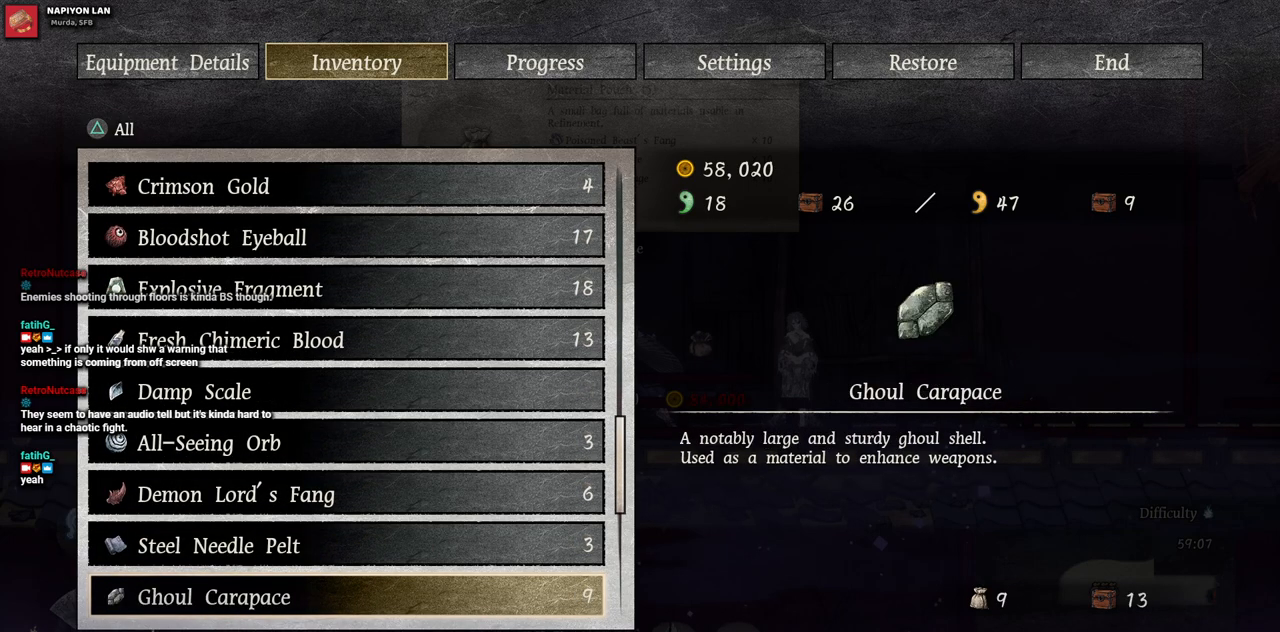
{"buttons": ["DPAD_DOWN"], "left_stick": "center", "right_stick": "center", "events": [[67, "DPAD_DOWN", "up"], [150, "DPAD_DOWN", "down"], [233, "DPAD_DOWN", "up"], [317, "DPAD_DOWN", "down"], [417, "DPAD_DOWN", "up"], [500, "DPAD_DOWN", "down"]]}
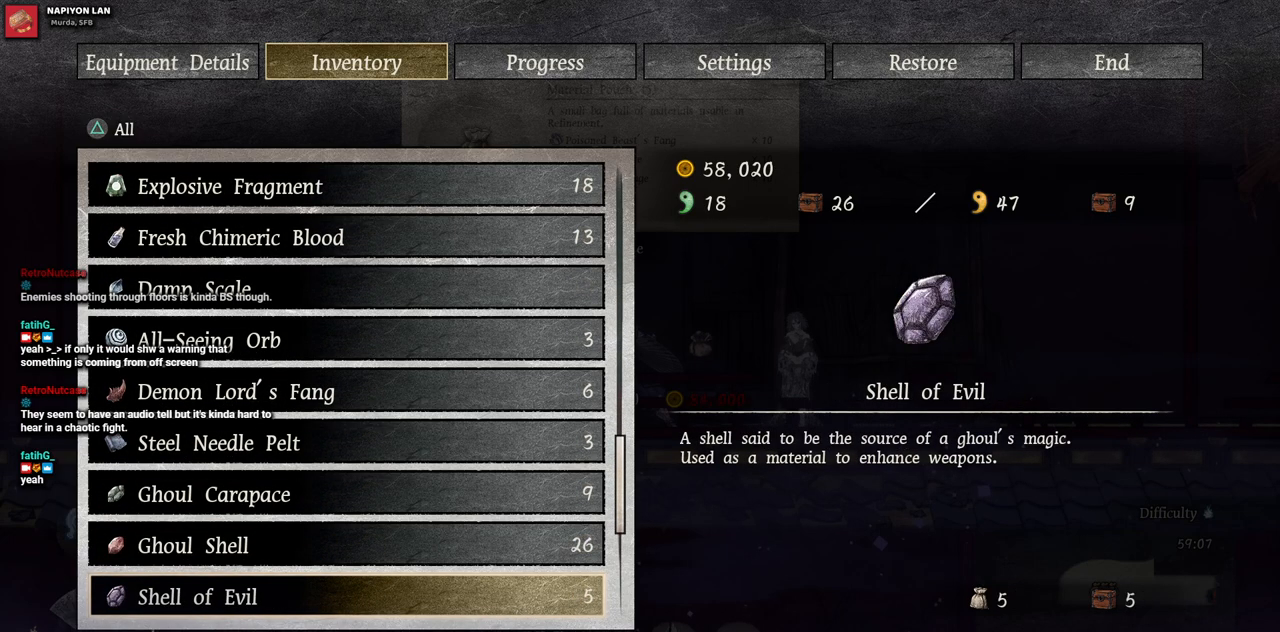
{"buttons": [], "left_stick": "center", "right_stick": "center", "events": [[100, "DPAD_DOWN", "up"], [183, "DPAD_DOWN", "down"], [267, "DPAD_DOWN", "up"], [367, "DPAD_DOWN", "down"], [467, "DPAD_DOWN", "up"]]}
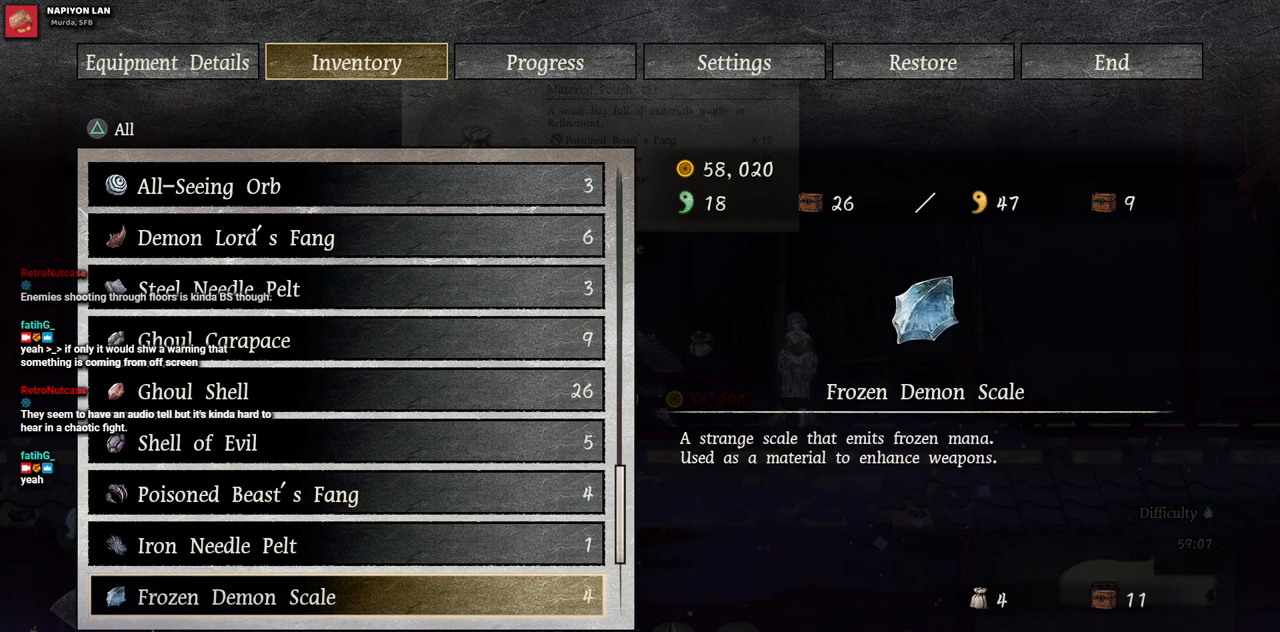
{"buttons": [], "left_stick": "center", "right_stick": "center", "events": [[50, "DPAD_DOWN", "down"], [133, "DPAD_DOWN", "up"], [233, "DPAD_DOWN", "down"], [333, "DPAD_DOWN", "up"]]}
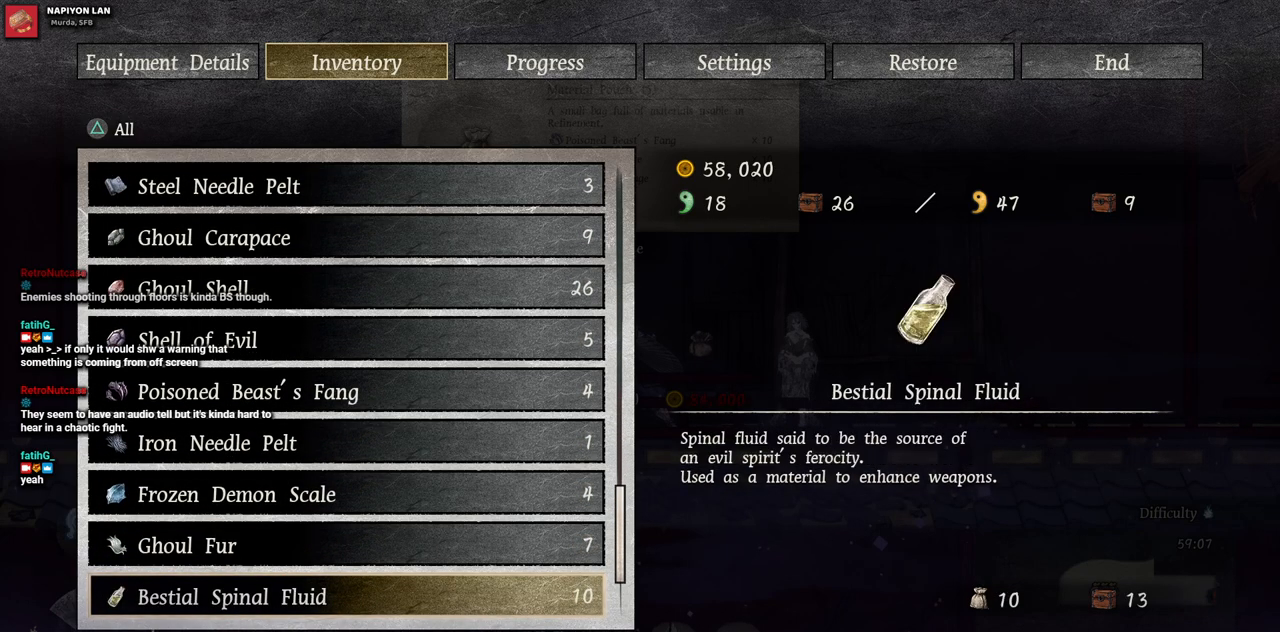
{"buttons": [], "left_stick": "center", "right_stick": "center", "events": []}
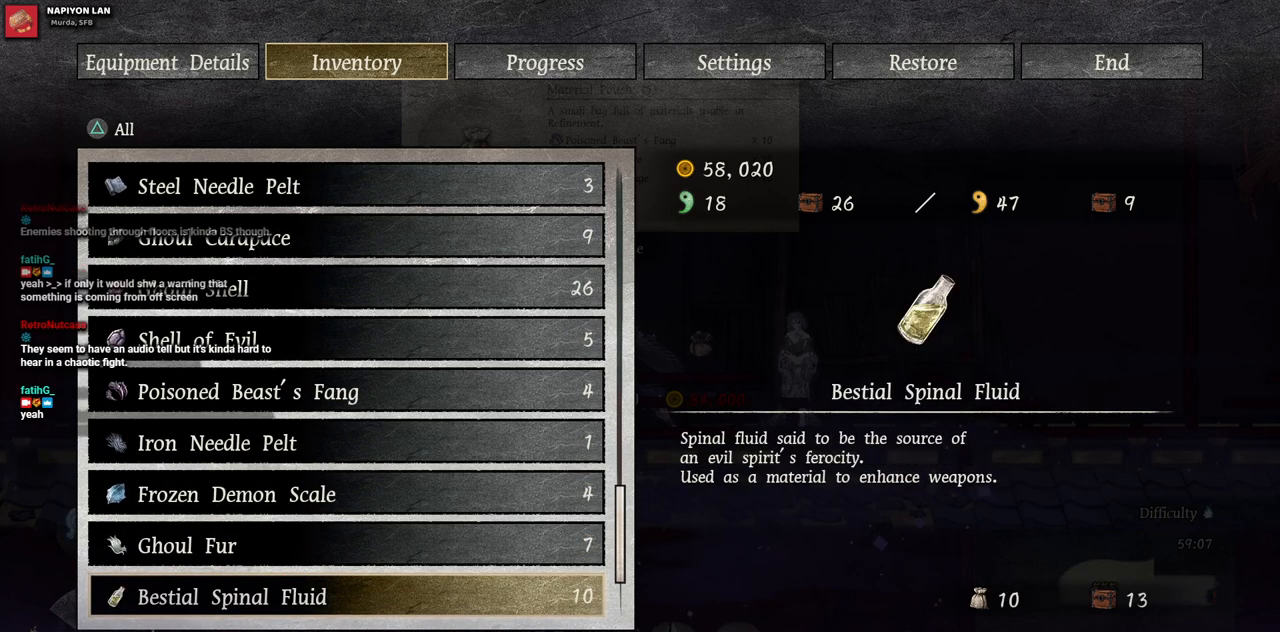
{"buttons": ["DPAD_DOWN"], "left_stick": "center", "right_stick": "center", "events": [[500, "DPAD_DOWN", "down"]]}